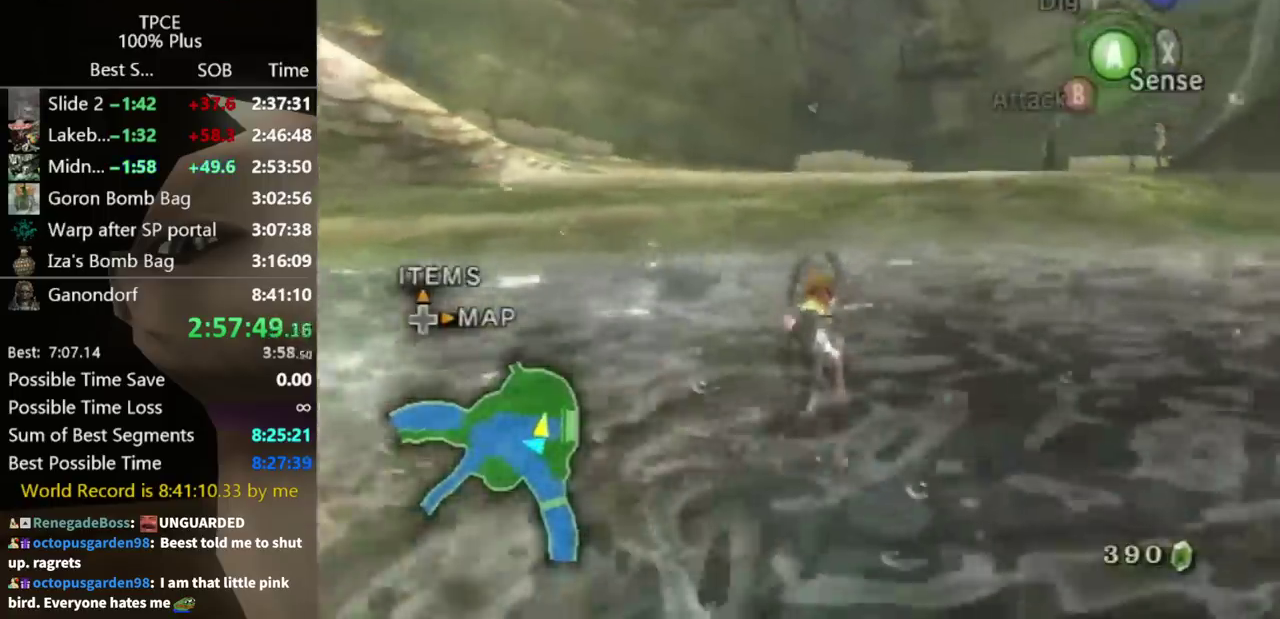
Gameplay with a controller (Nintendo layout); each line is a JSON object with the inputs held at the frame after it. "events" lists button and stick changes between this image and that frame as [ms after this image, input, new state], when the widget could be followed in between. Not read: L3 R3.
{"buttons": [], "left_stick": "up", "right_stick": "center", "events": [[33, "A", "up"], [100, "A", "down"], [167, "A", "up"], [233, "A", "down"], [333, "A", "up"]]}
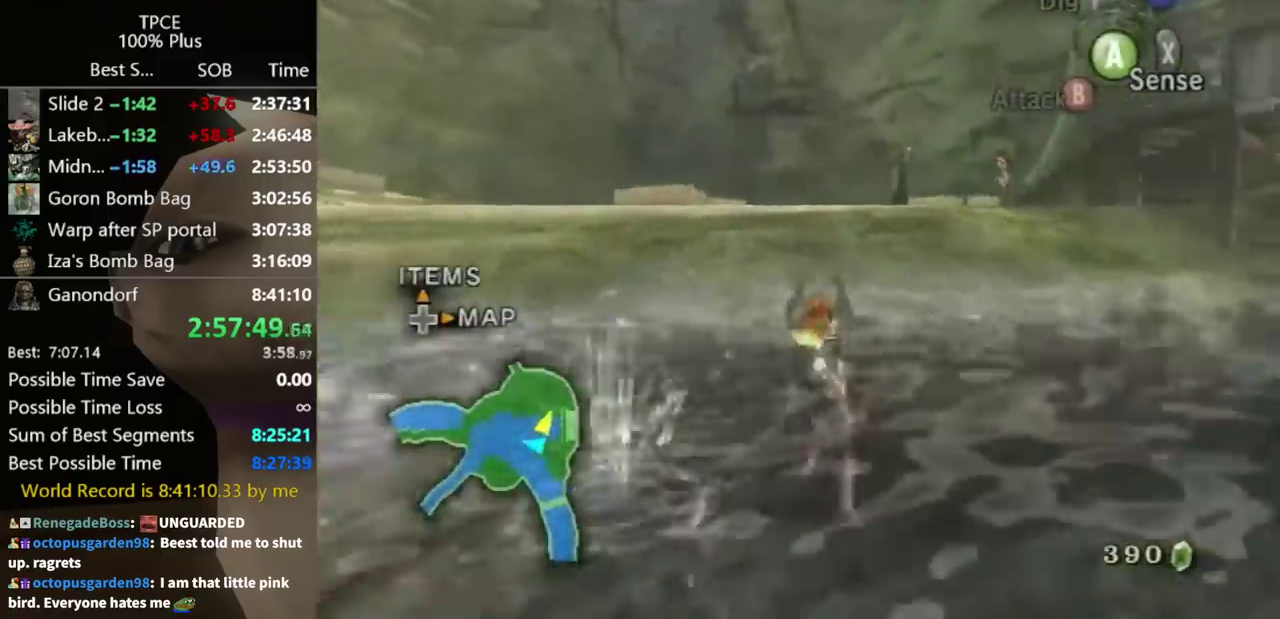
{"buttons": [], "left_stick": "up", "right_stick": "center", "events": []}
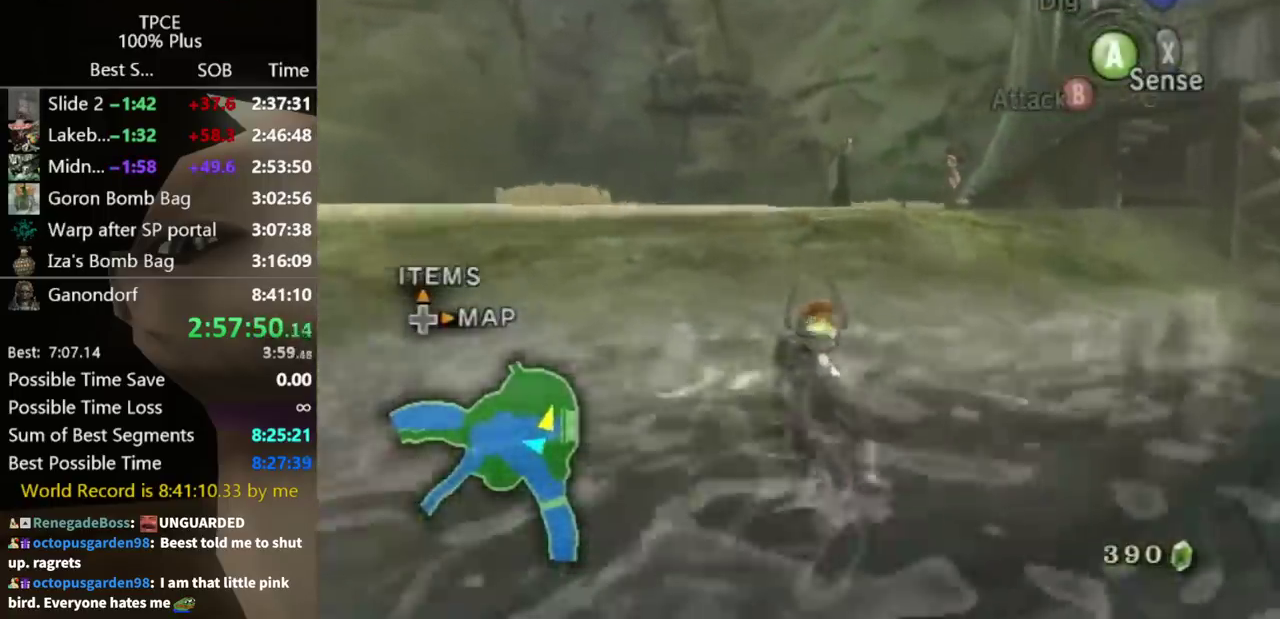
{"buttons": [], "left_stick": "up-left", "right_stick": "center", "events": [[67, "left_stick", "up-left"]]}
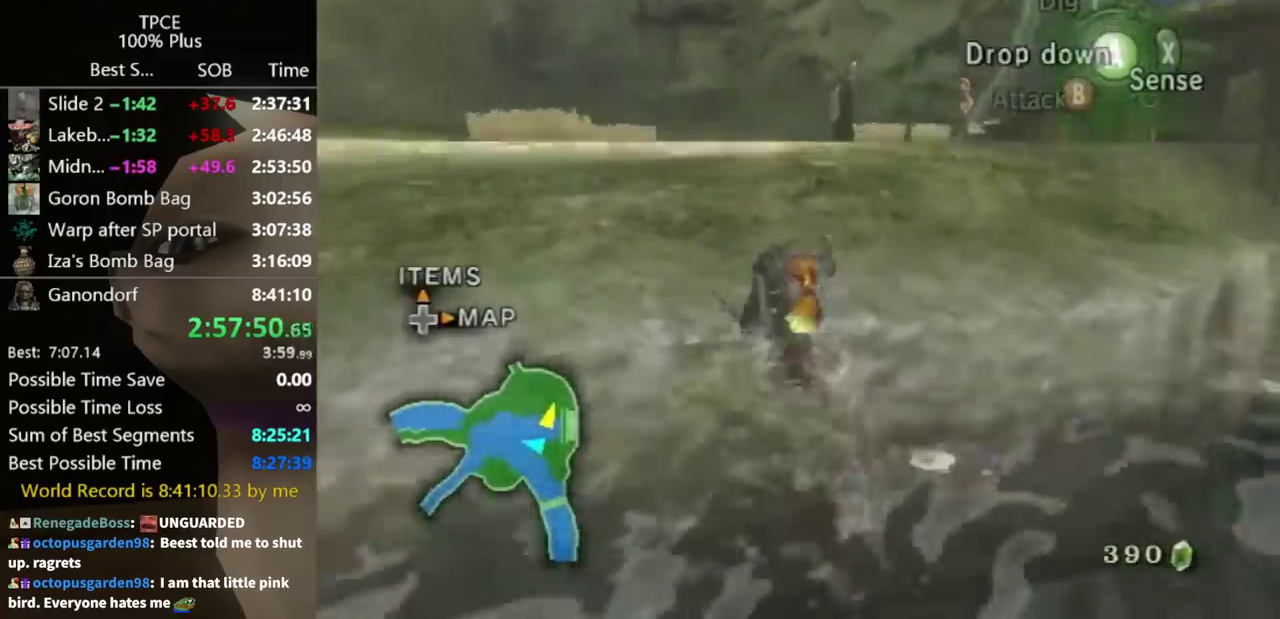
{"buttons": [], "left_stick": "up", "right_stick": "center", "events": [[233, "left_stick", "up"], [400, "B", "down"], [467, "B", "up"]]}
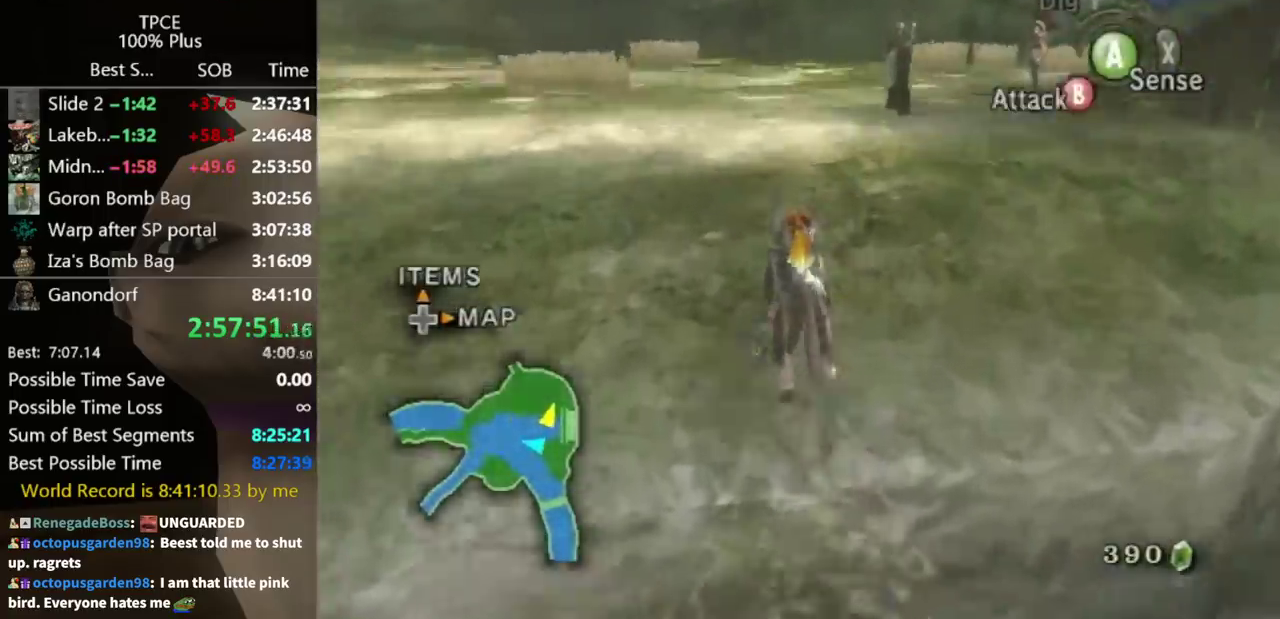
{"buttons": ["A"], "left_stick": "up", "right_stick": "center", "events": [[33, "B", "down"], [100, "B", "up"], [233, "A", "down"], [300, "A", "up"], [500, "A", "down"]]}
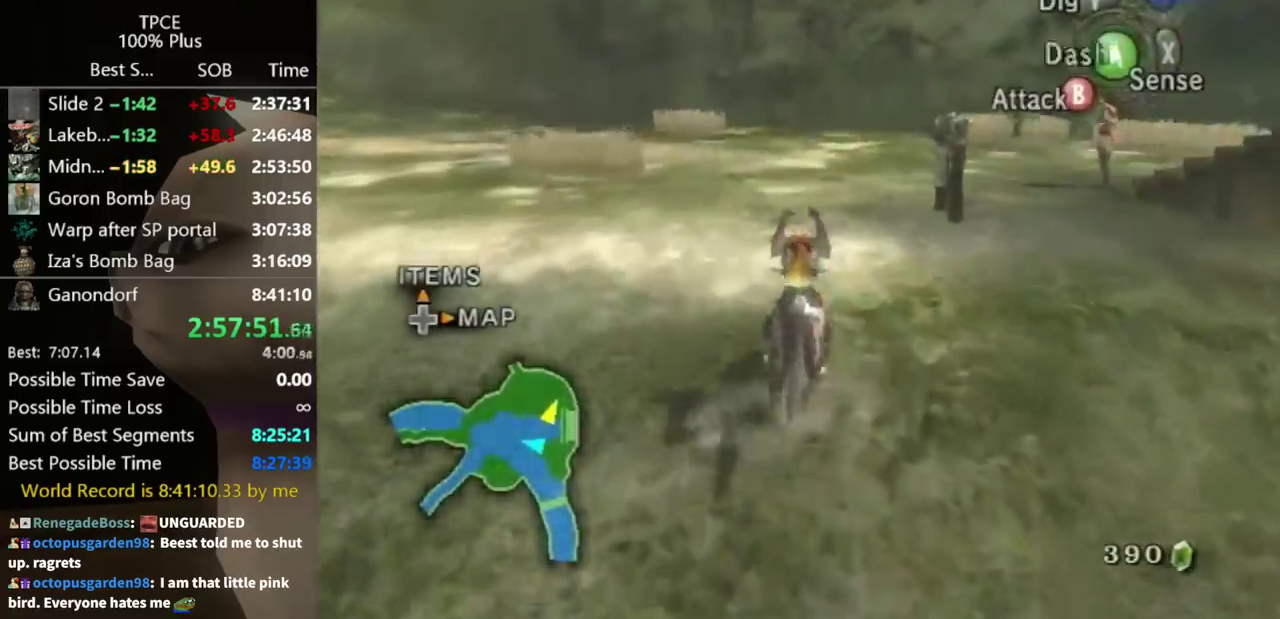
{"buttons": [], "left_stick": "up-right", "right_stick": "center", "events": [[67, "A", "up"], [133, "A", "down"], [300, "A", "up"], [433, "left_stick", "up-right"]]}
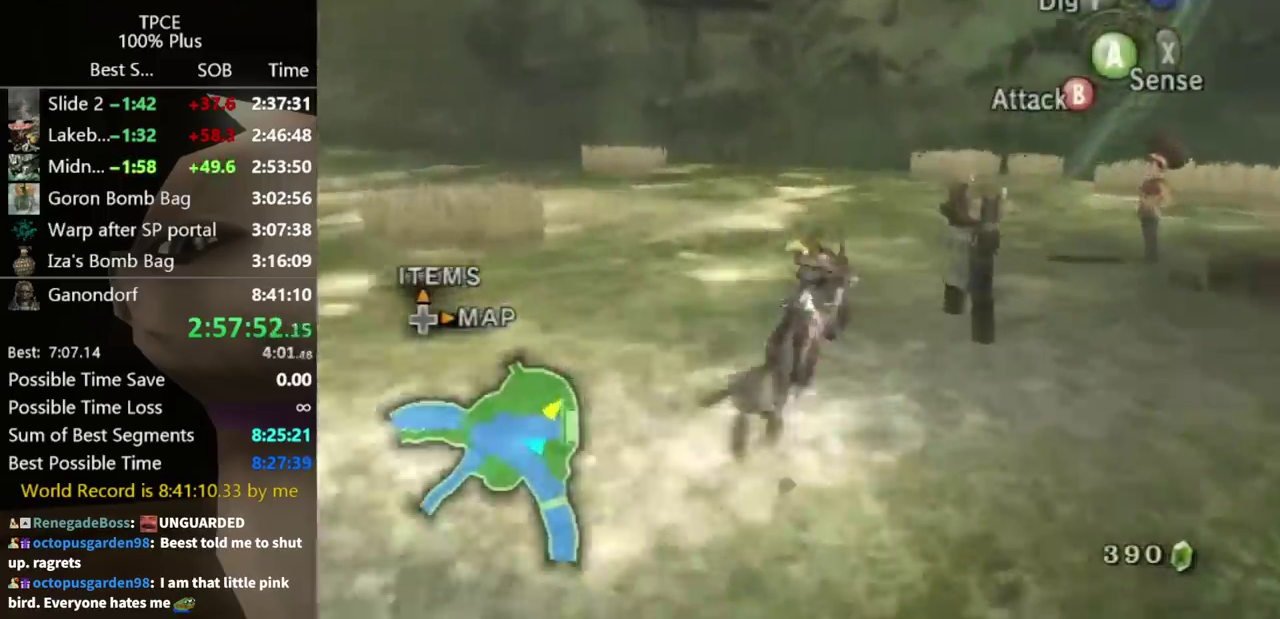
{"buttons": ["A"], "left_stick": "center", "right_stick": "center", "events": [[67, "left_stick", "right"], [133, "right_stick", "up"], [200, "left_stick", "center"], [267, "right_stick", "center"], [500, "A", "down"]]}
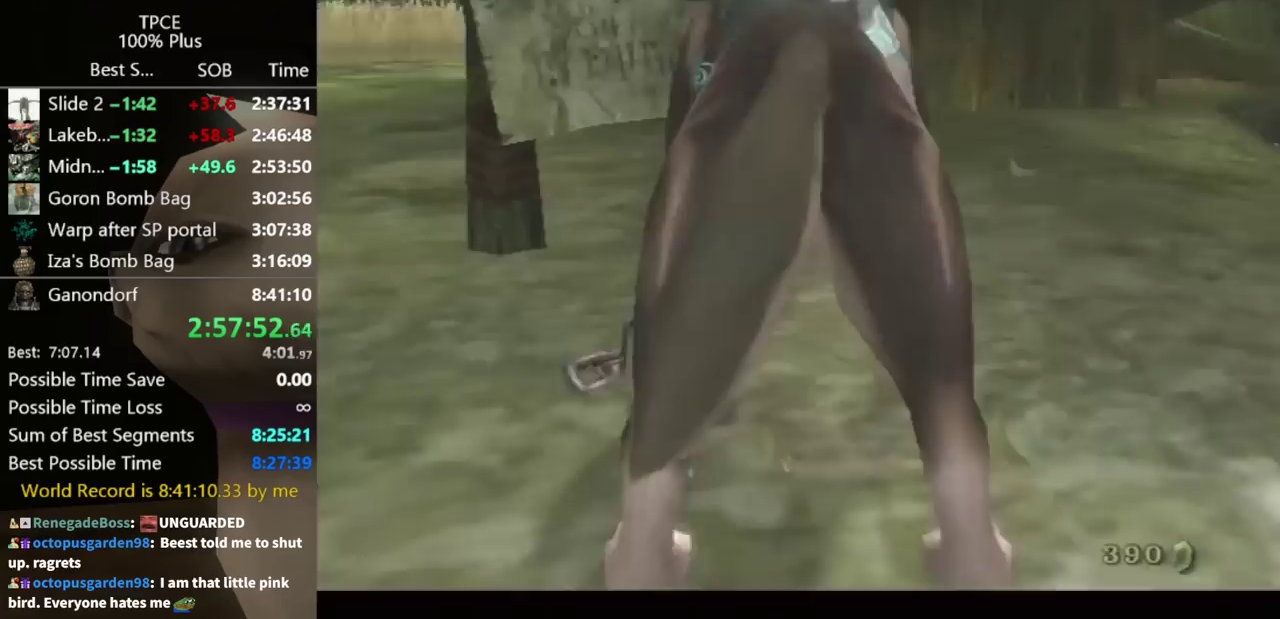
{"buttons": ["A"], "left_stick": "center", "right_stick": "center", "events": [[67, "A", "up"], [133, "A", "down"], [200, "A", "up"], [467, "A", "down"]]}
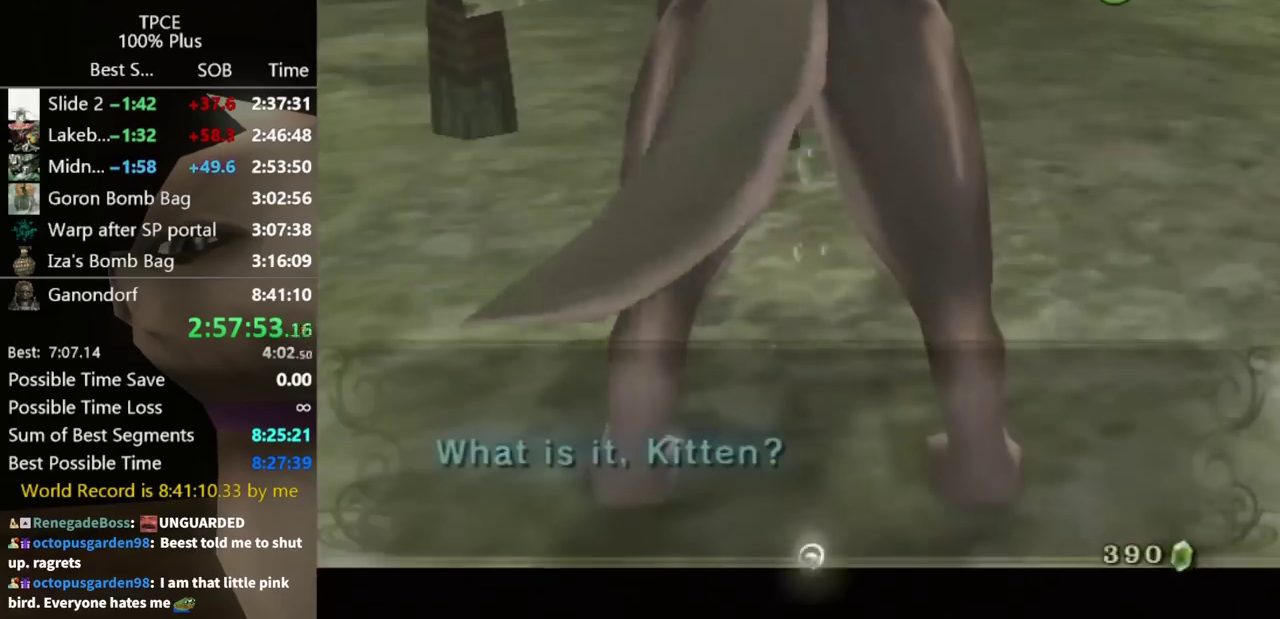
{"buttons": [], "left_stick": "center", "right_stick": "center", "events": [[33, "A", "up"]]}
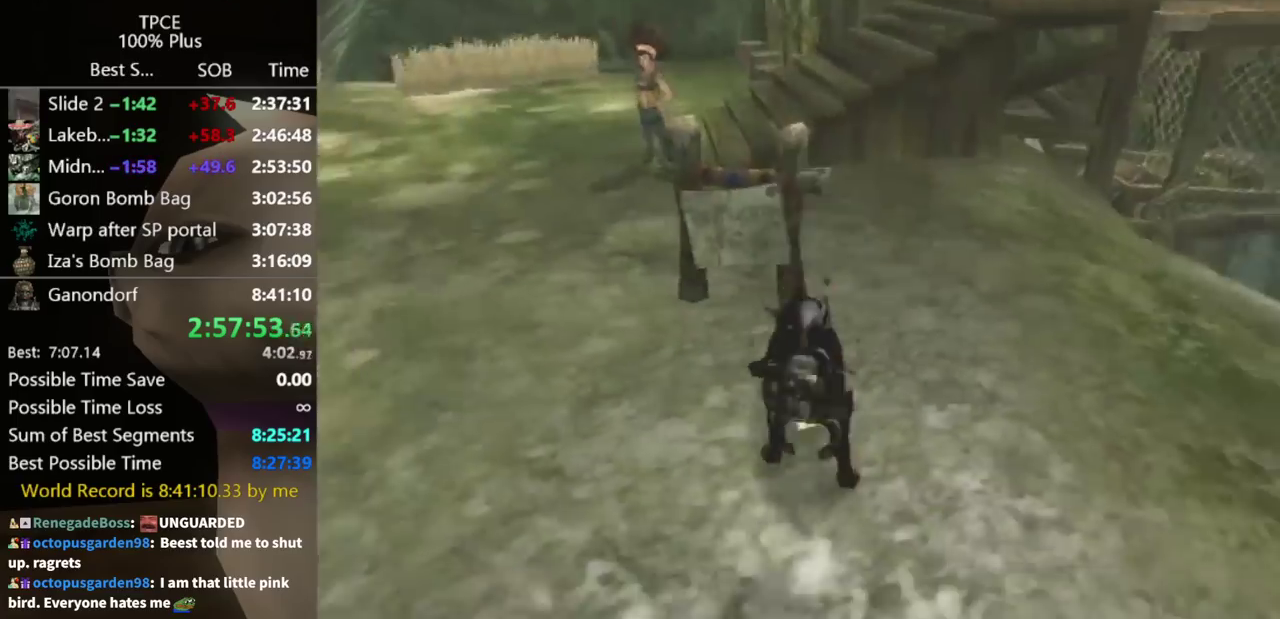
{"buttons": [], "left_stick": "center", "right_stick": "center", "events": []}
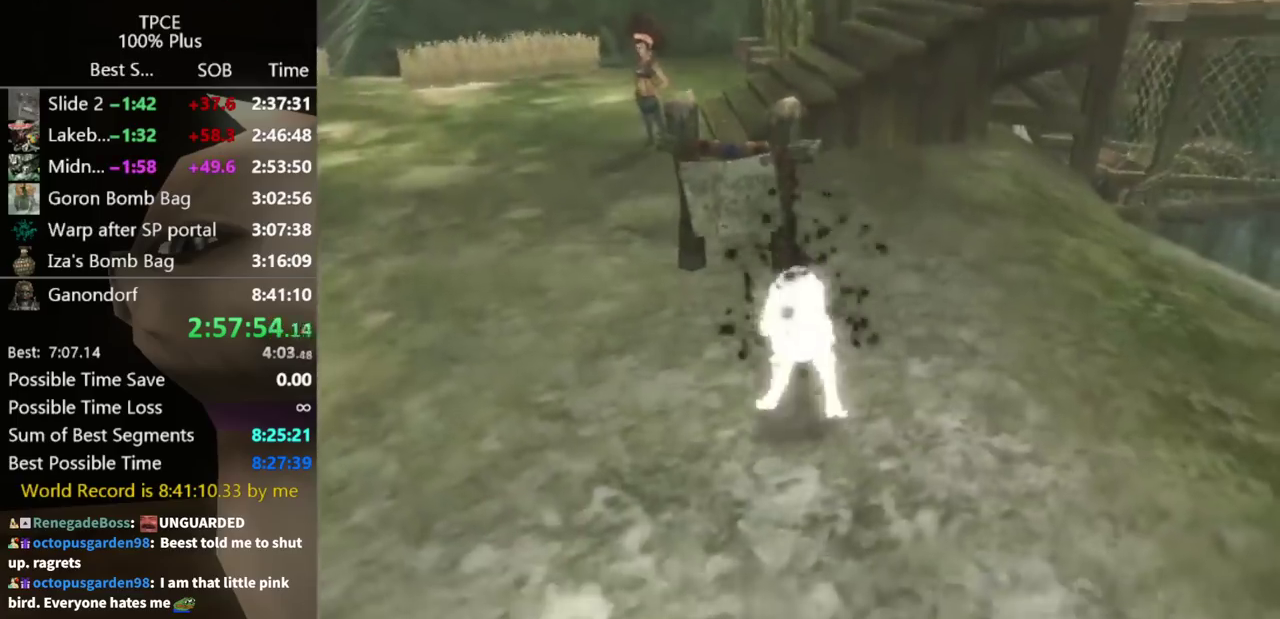
{"buttons": [], "left_stick": "center", "right_stick": "center", "events": []}
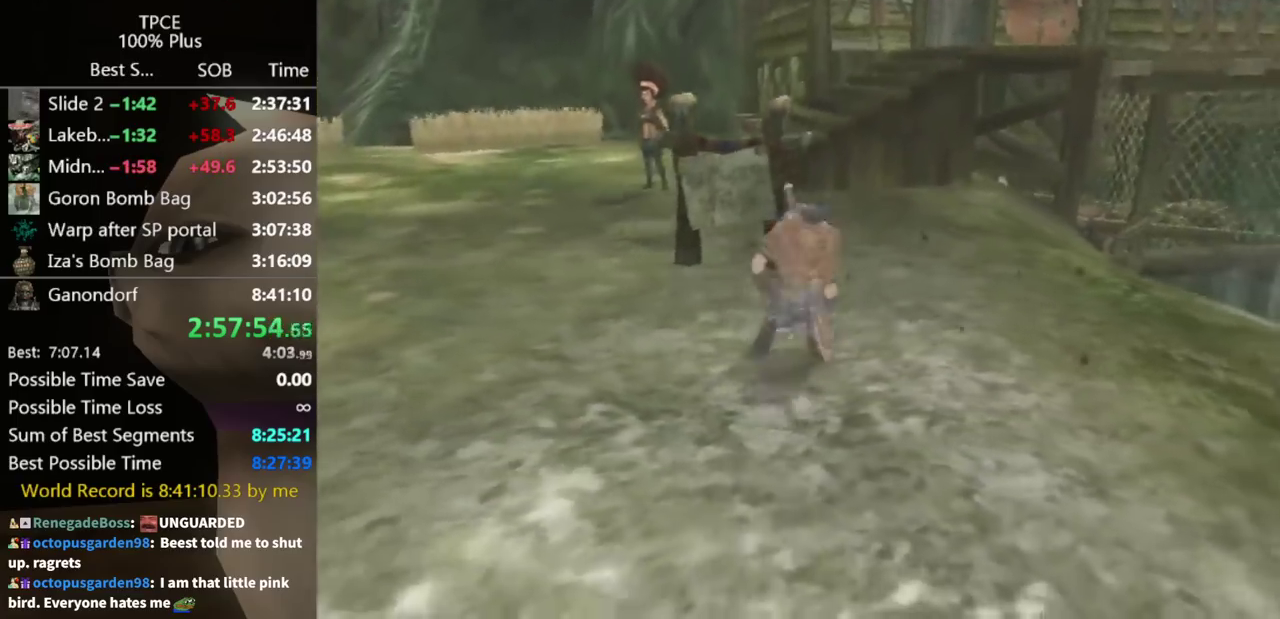
{"buttons": [], "left_stick": "center", "right_stick": "center", "events": []}
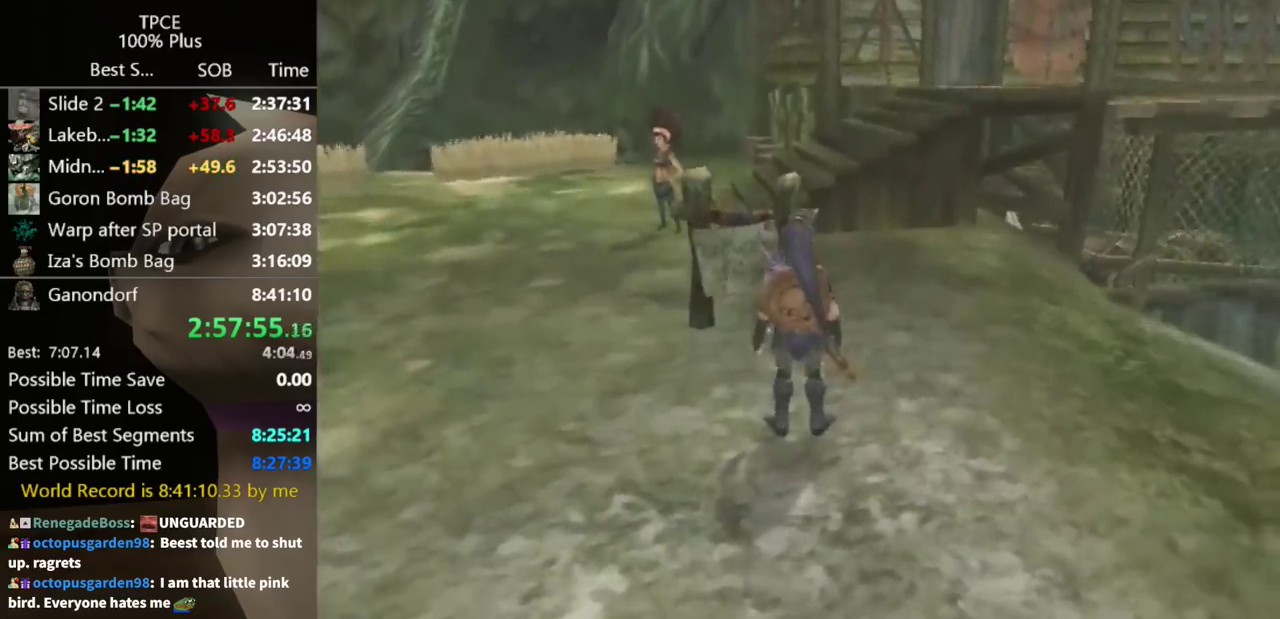
{"buttons": [], "left_stick": "center", "right_stick": "center", "events": [[33, "left_stick", "right"], [167, "left_stick", "center"], [167, "right_stick", "up"], [233, "right_stick", "center"], [333, "DPAD_UP", "down"], [400, "DPAD_UP", "up"]]}
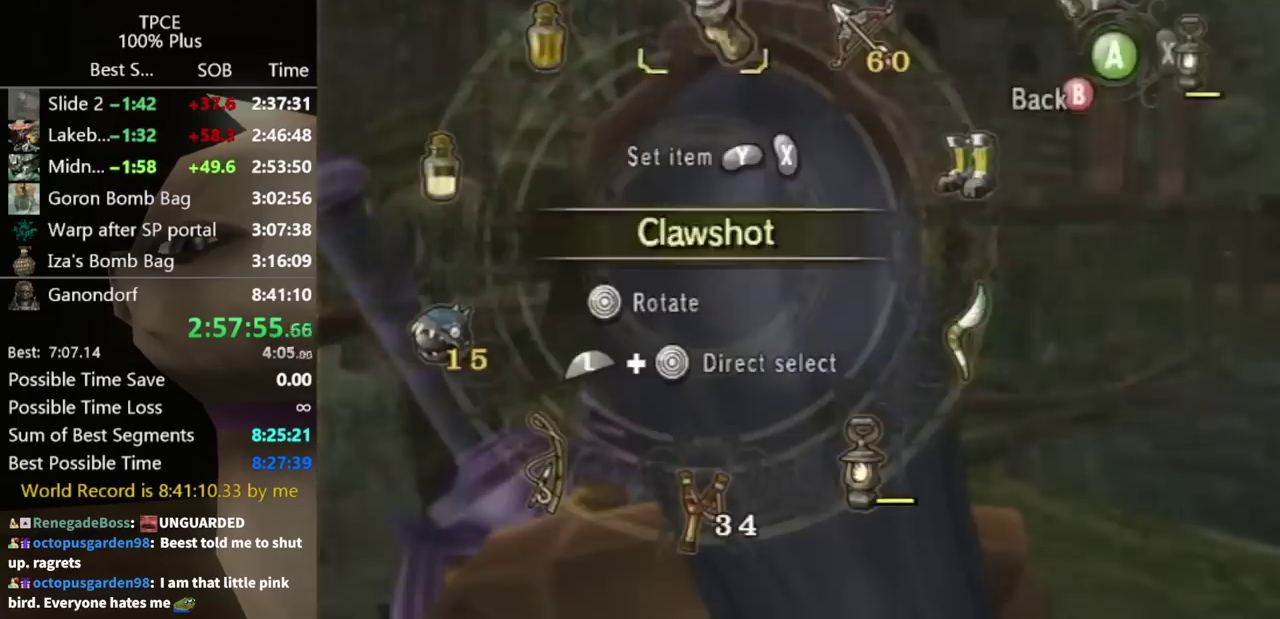
{"buttons": ["Y"], "left_stick": "center", "right_stick": "center"}
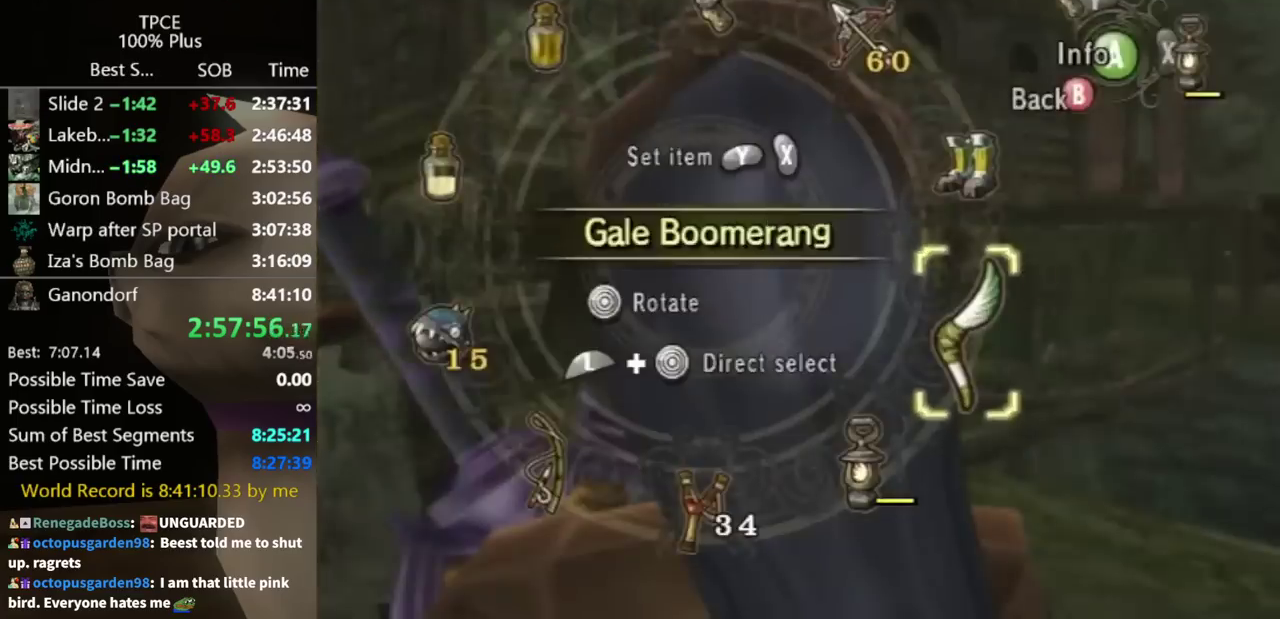
{"buttons": ["Y"], "left_stick": "center", "right_stick": "center"}
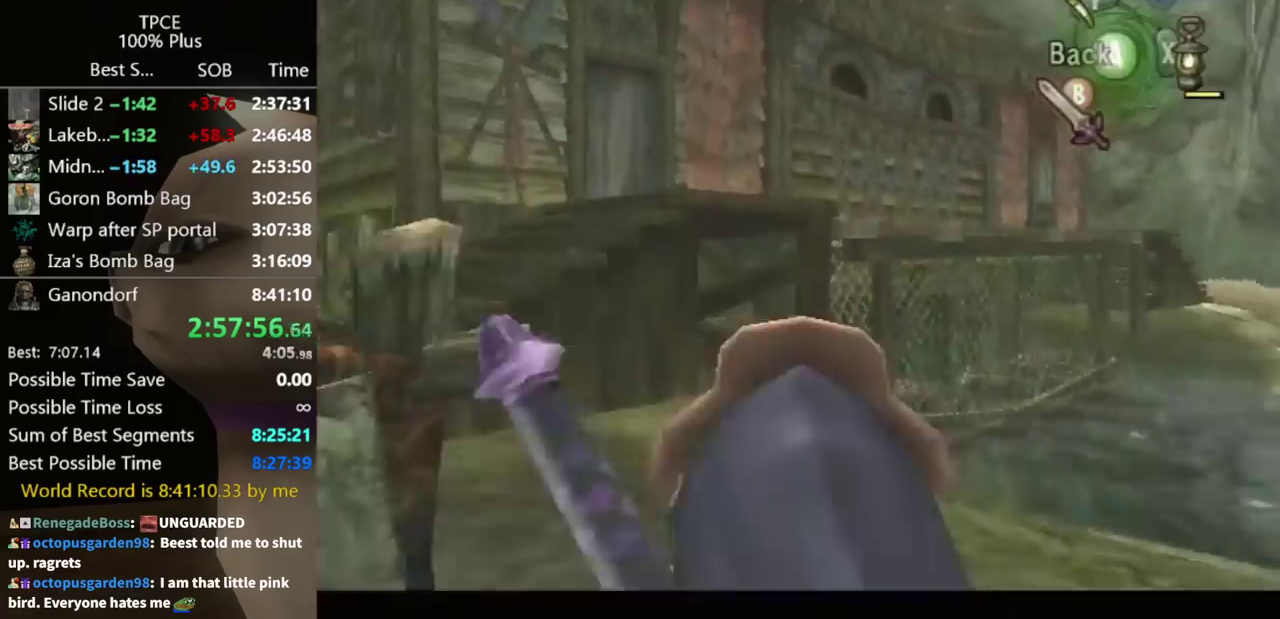
{"buttons": ["Y"], "left_stick": "up-right", "right_stick": "center", "events": [[100, "left_stick", "right"], [500, "left_stick", "up-right"]]}
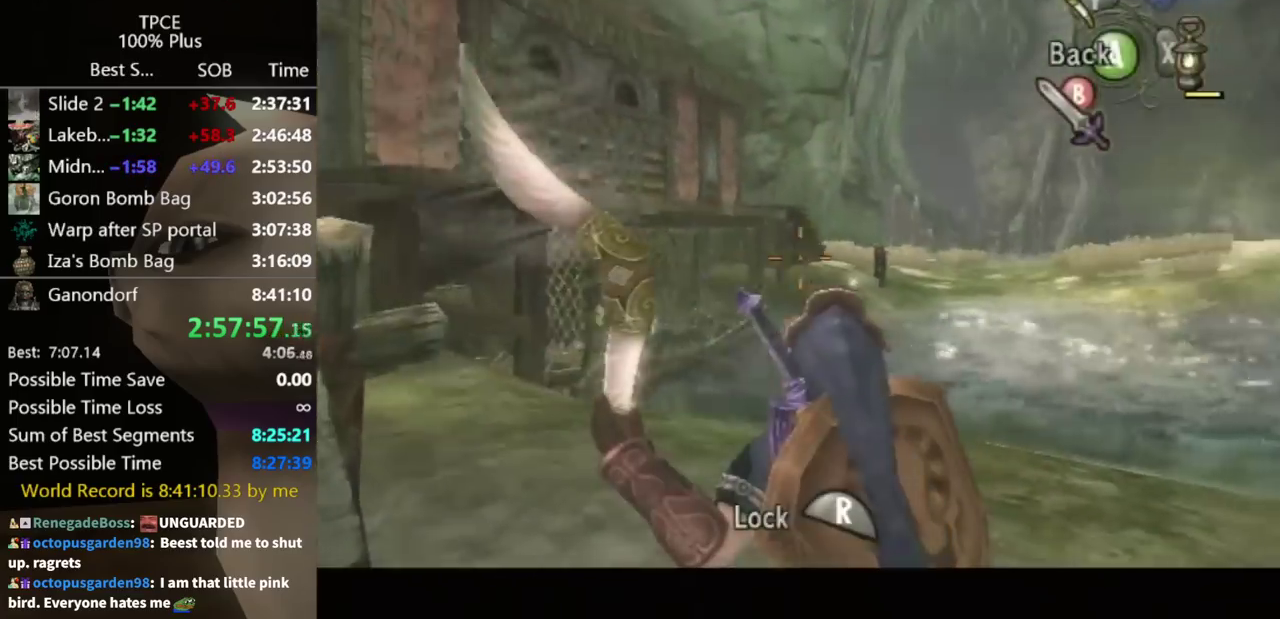
{"buttons": ["Y"], "left_stick": "right", "right_stick": "center", "events": [[133, "left_stick", "center"], [333, "left_stick", "right"]]}
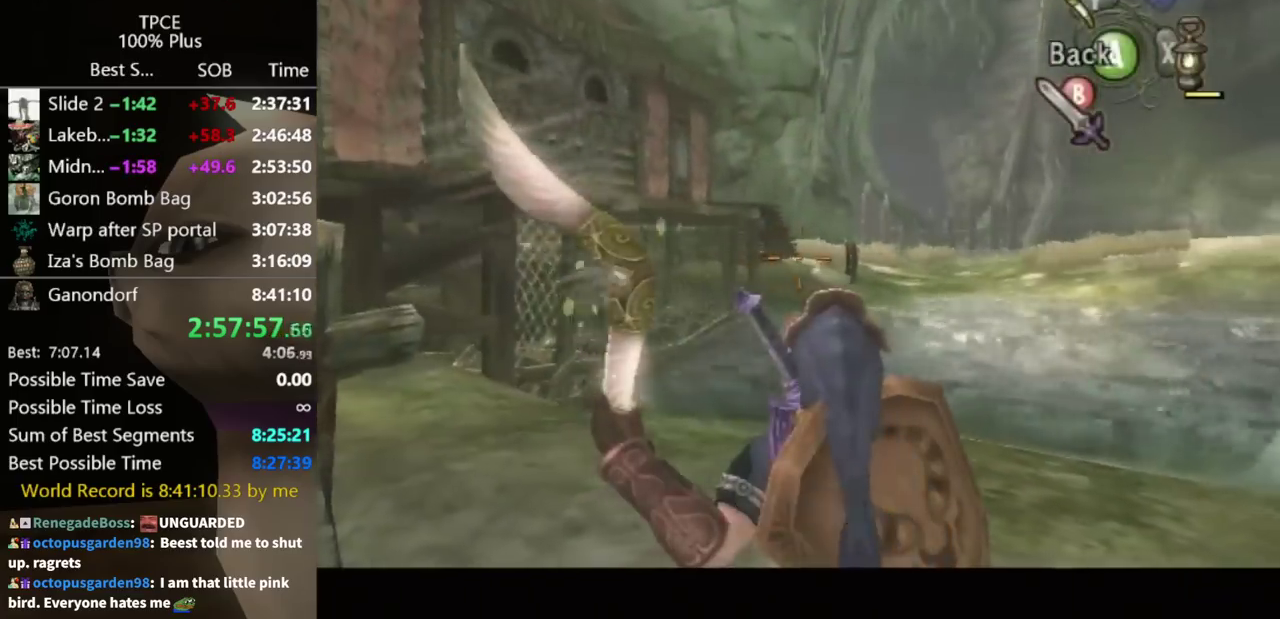
{"buttons": [], "left_stick": "center", "right_stick": "center", "events": [[33, "left_stick", "up-right"], [367, "R1", "down"], [367, "left_stick", "center"], [467, "R1", "up"], [467, "Y", "up"]]}
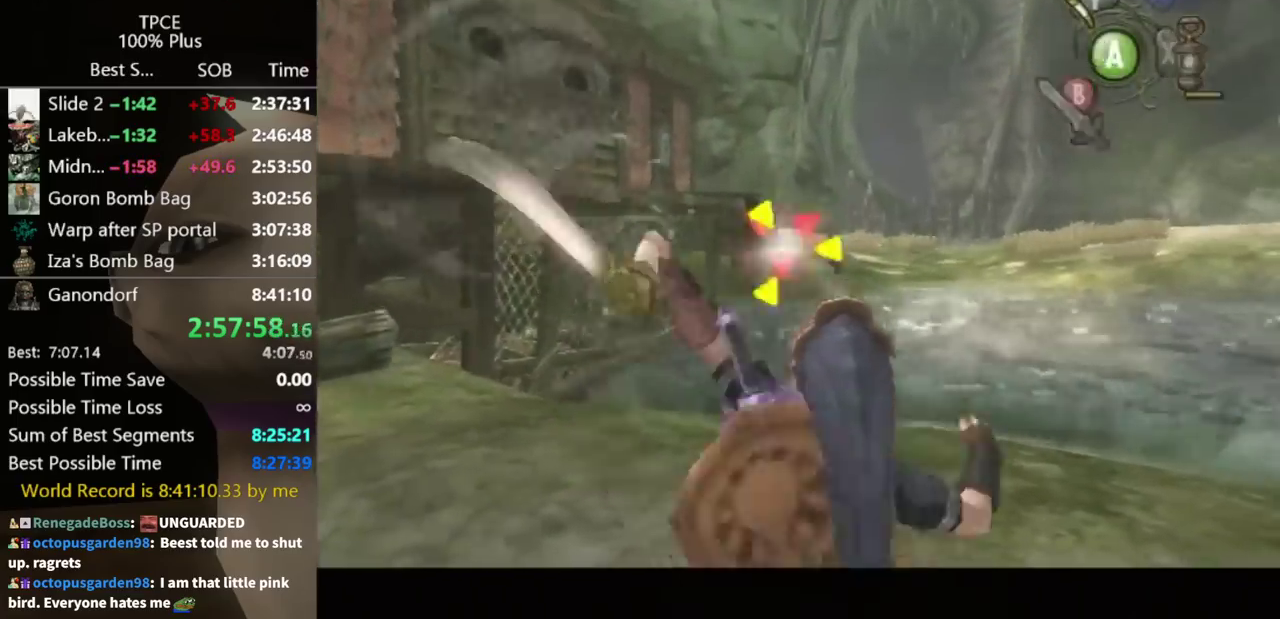
{"buttons": [], "left_stick": "down-left", "right_stick": "center", "events": [[67, "left_stick", "down-left"]]}
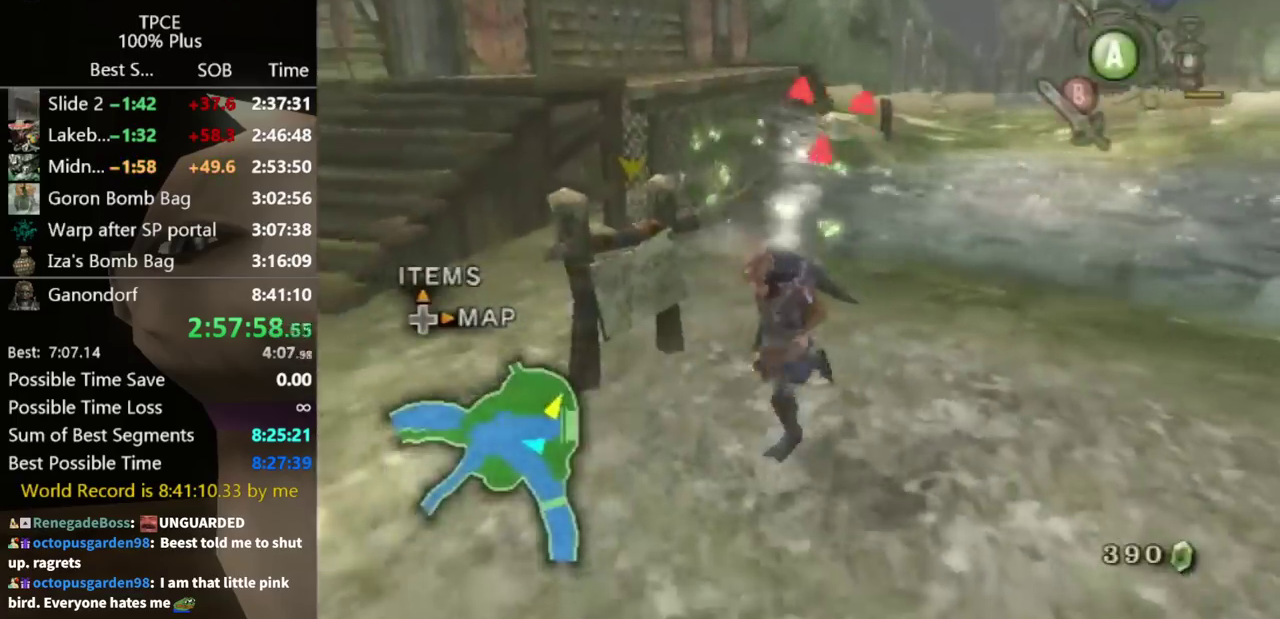
{"buttons": ["B"], "left_stick": "up-left", "right_stick": "center"}
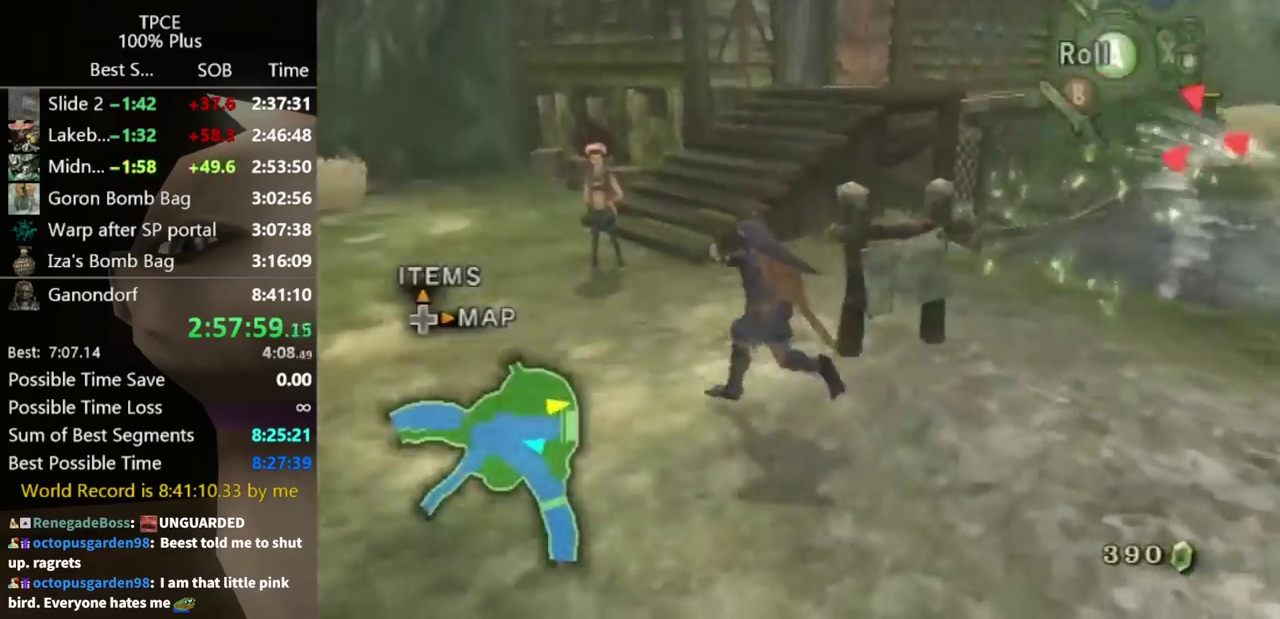
{"buttons": [], "left_stick": "center", "right_stick": "center"}
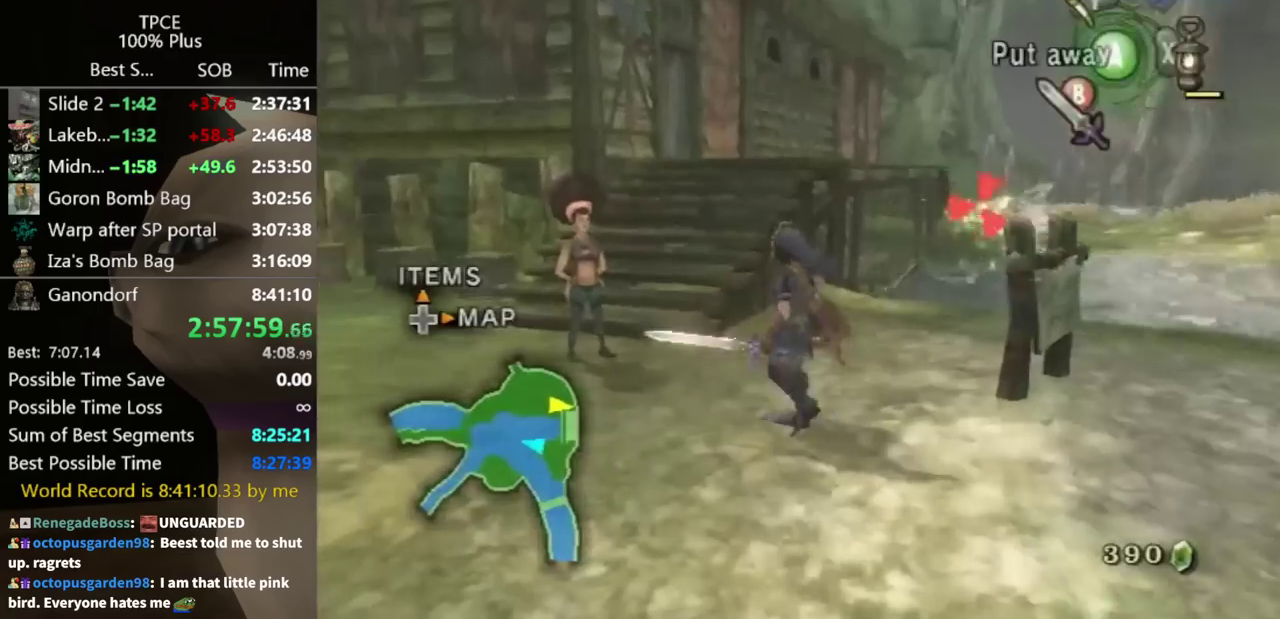
{"buttons": [], "left_stick": "center", "right_stick": "center", "events": [[367, "left_stick", "down-left"], [433, "left_stick", "center"]]}
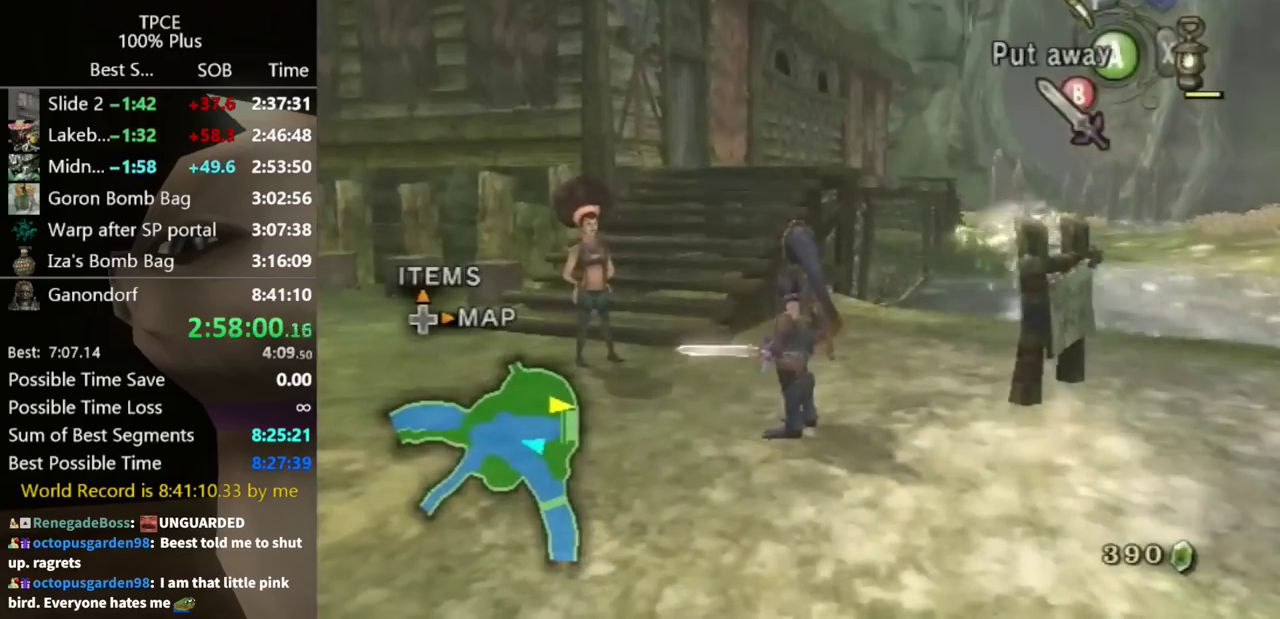
{"buttons": [], "left_stick": "center", "right_stick": "center", "events": [[167, "A", "down"], [233, "A", "up"]]}